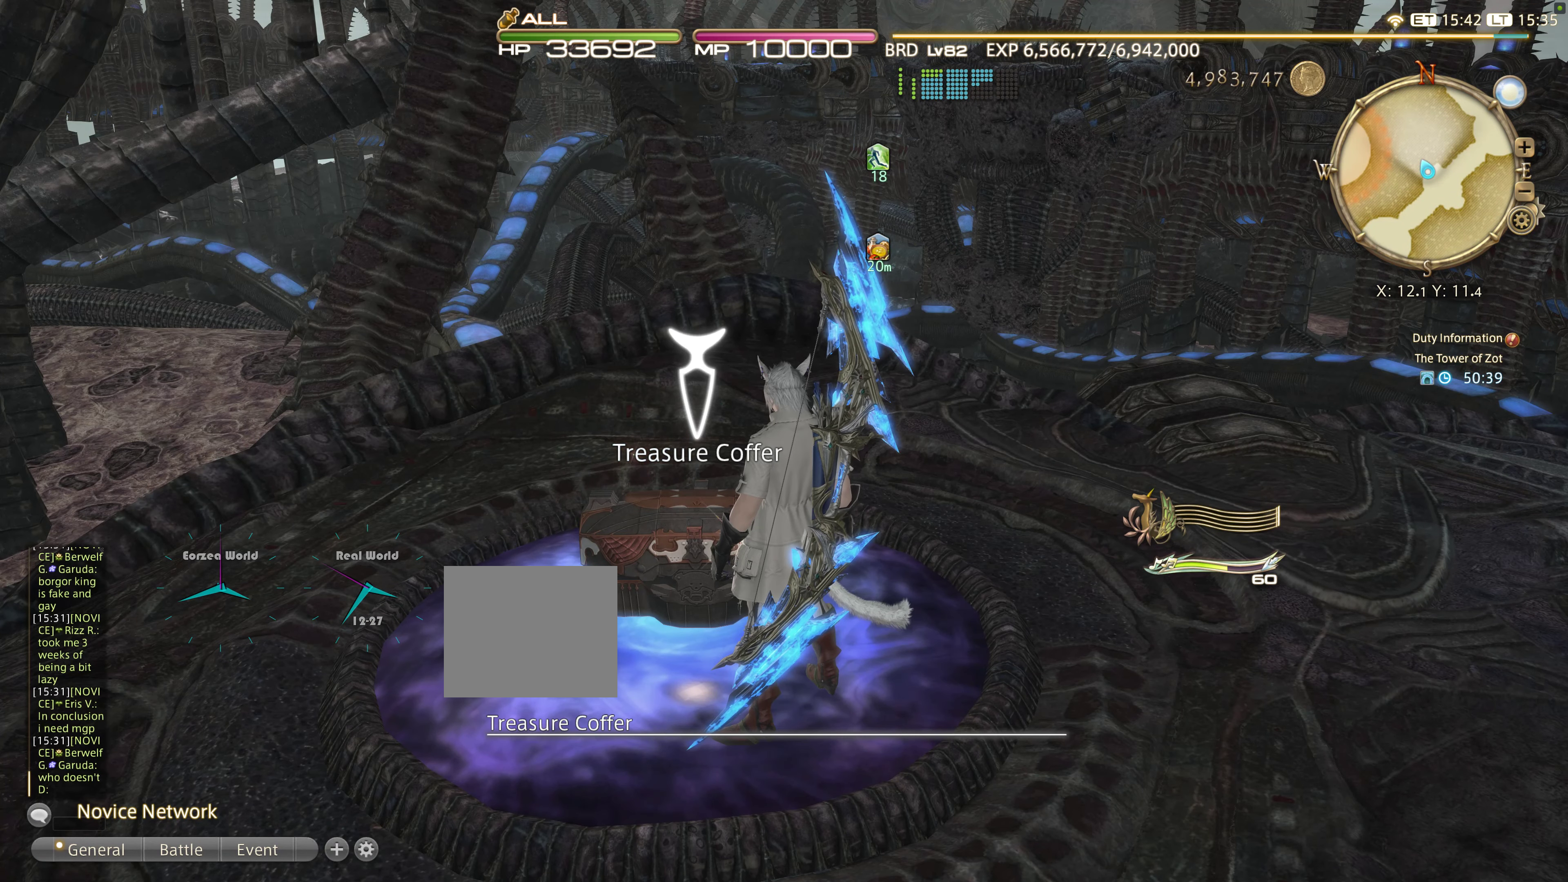
Gameplay with a controller (PlayStation layout); each line is a JSON object with the inputs held at the frame after it. "events" lists button and stick changes between this image and that frame as [ms after this image, input, new state], when the widget could be followed in between. Not read: L3 R3.
{"buttons": [], "left_stick": "center", "right_stick": "center", "events": []}
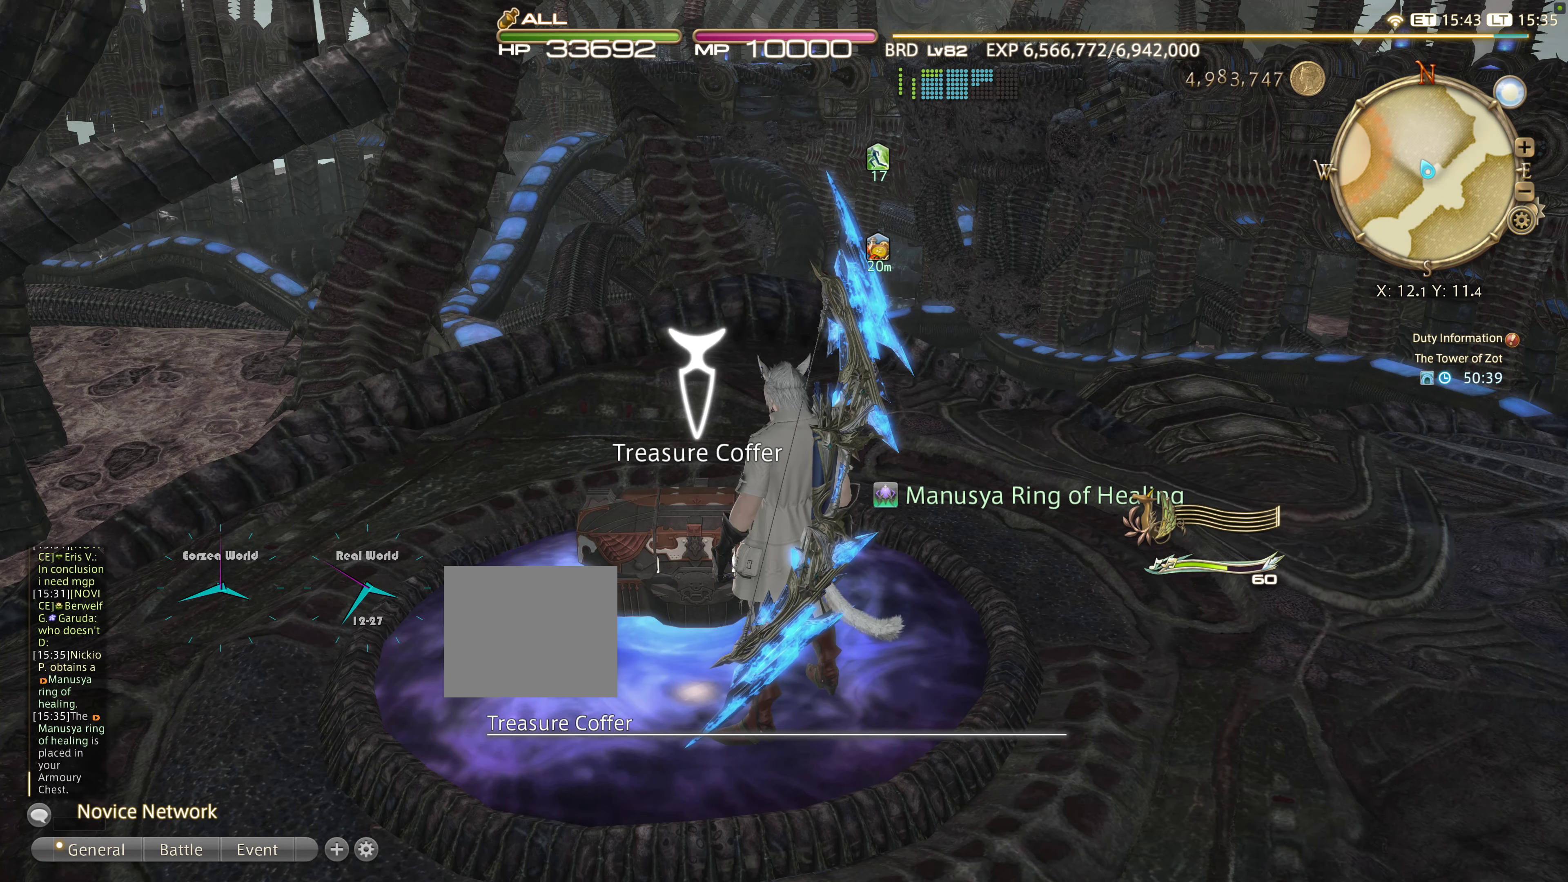
{"buttons": [], "left_stick": "center", "right_stick": "center", "events": [[284, "SELECT", "down"], [500, "SELECT", "up"]]}
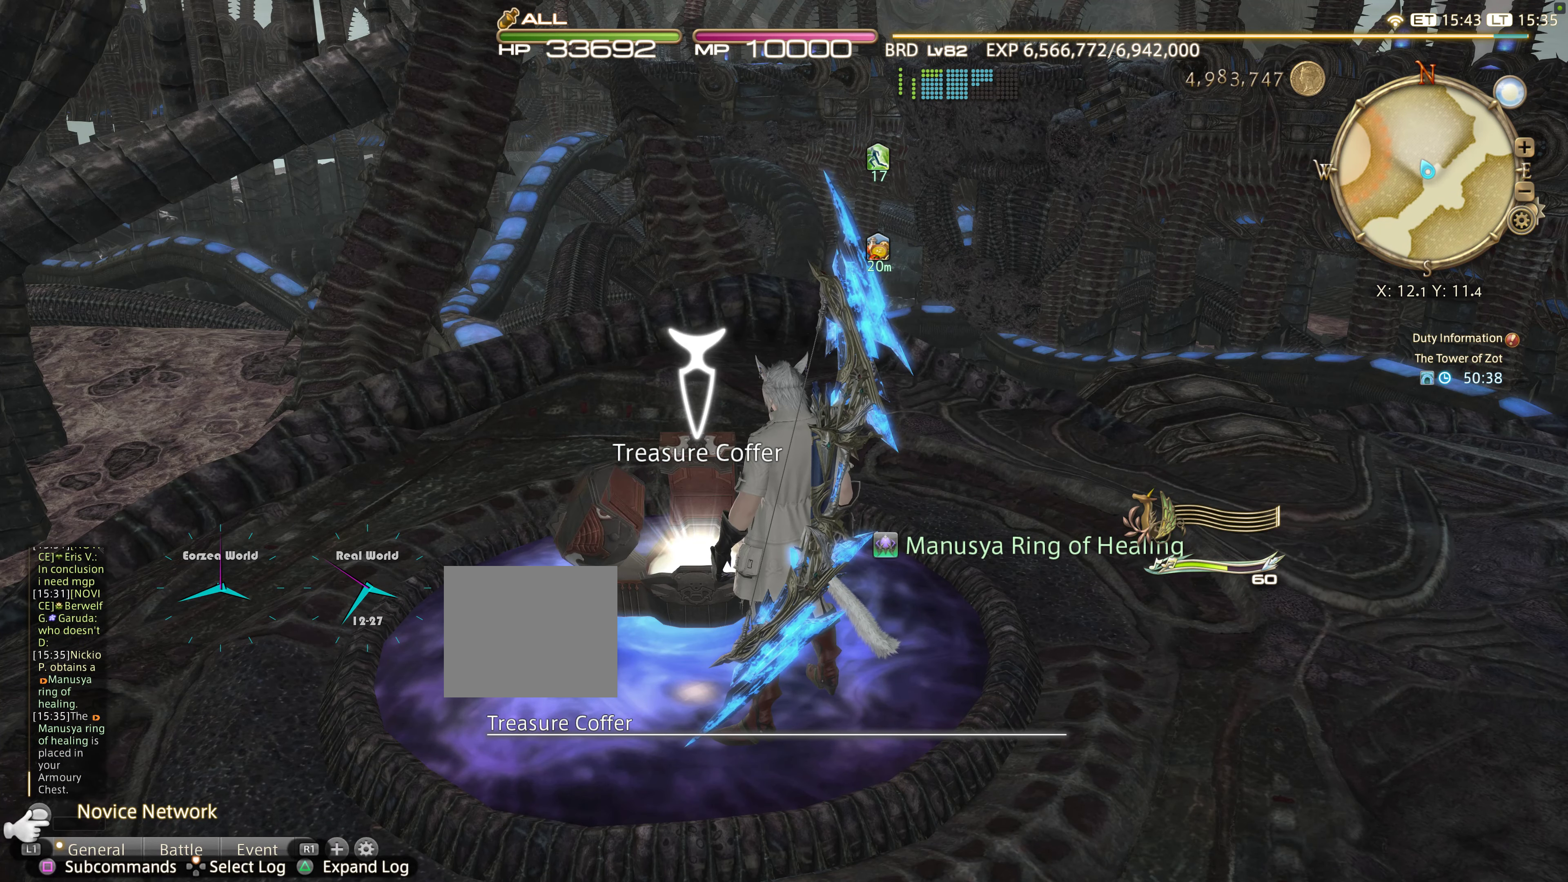
{"buttons": [], "left_stick": "center", "right_stick": "center", "events": [[334, "TRIANGLE", "down"], [467, "TRIANGLE", "up"]]}
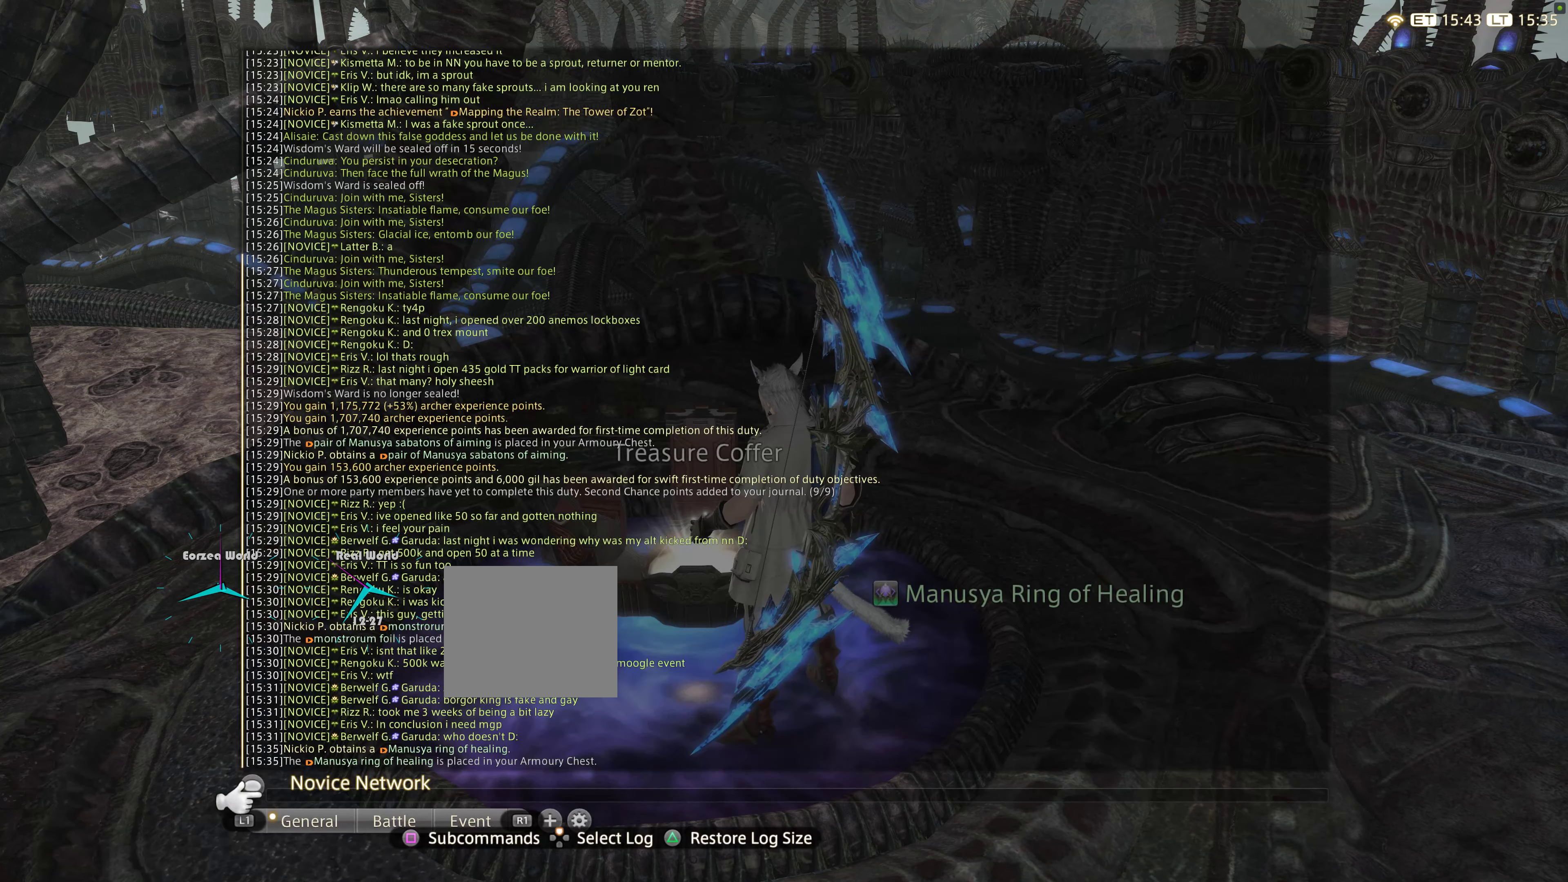
{"buttons": [], "left_stick": "center", "right_stick": "center", "events": [[234, "DPAD_UP", "down"], [350, "DPAD_UP", "up"]]}
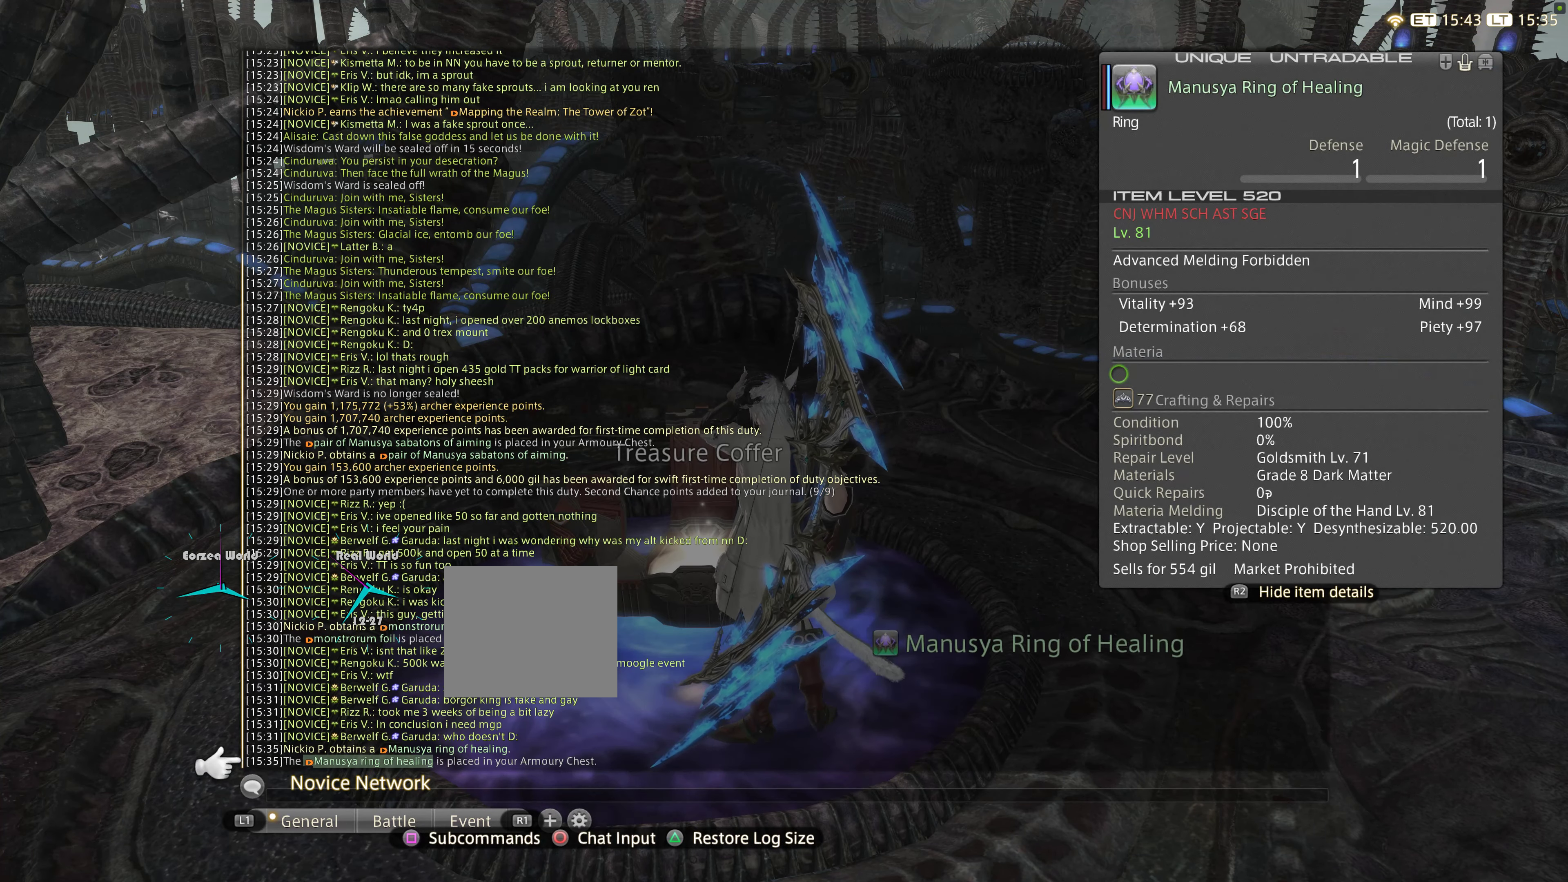
{"buttons": [], "left_stick": "center", "right_stick": "center", "events": []}
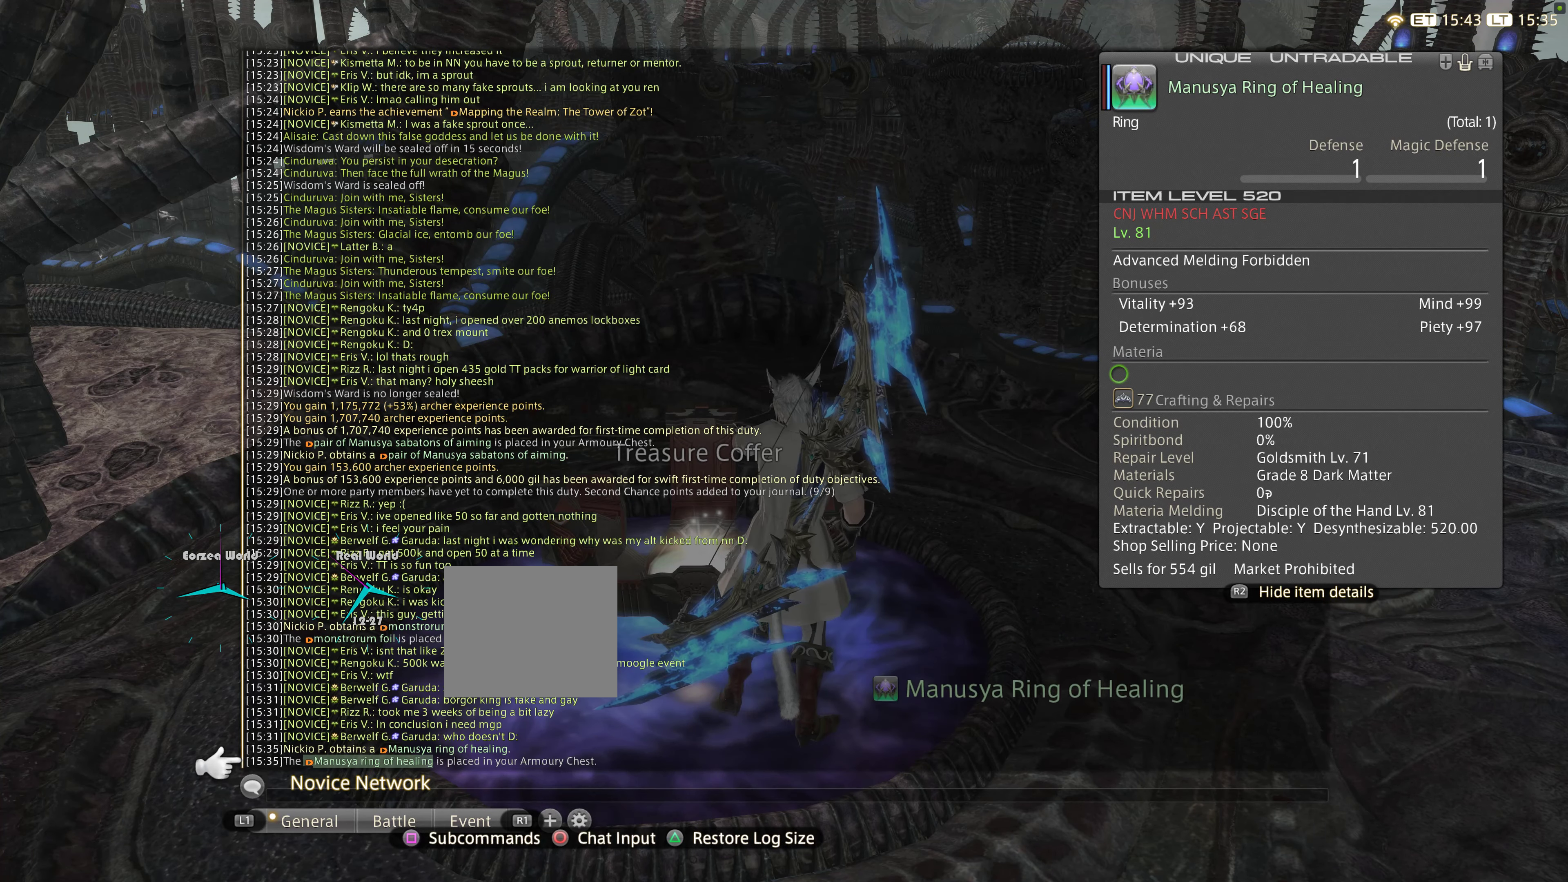
{"buttons": [], "left_stick": "center", "right_stick": "center", "events": []}
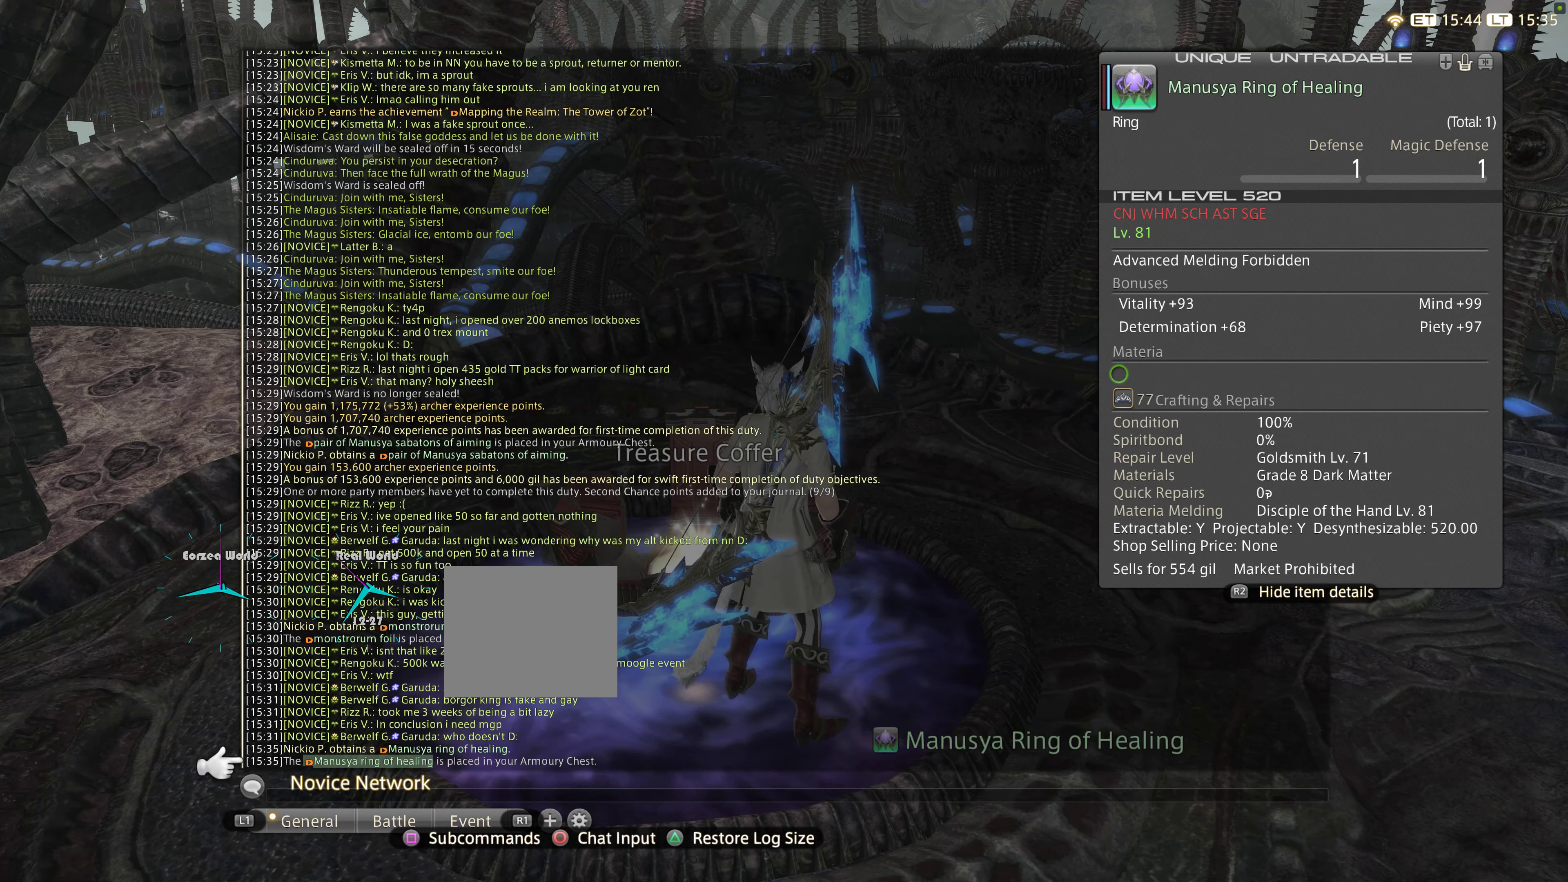
{"buttons": [], "left_stick": "center", "right_stick": "center", "events": []}
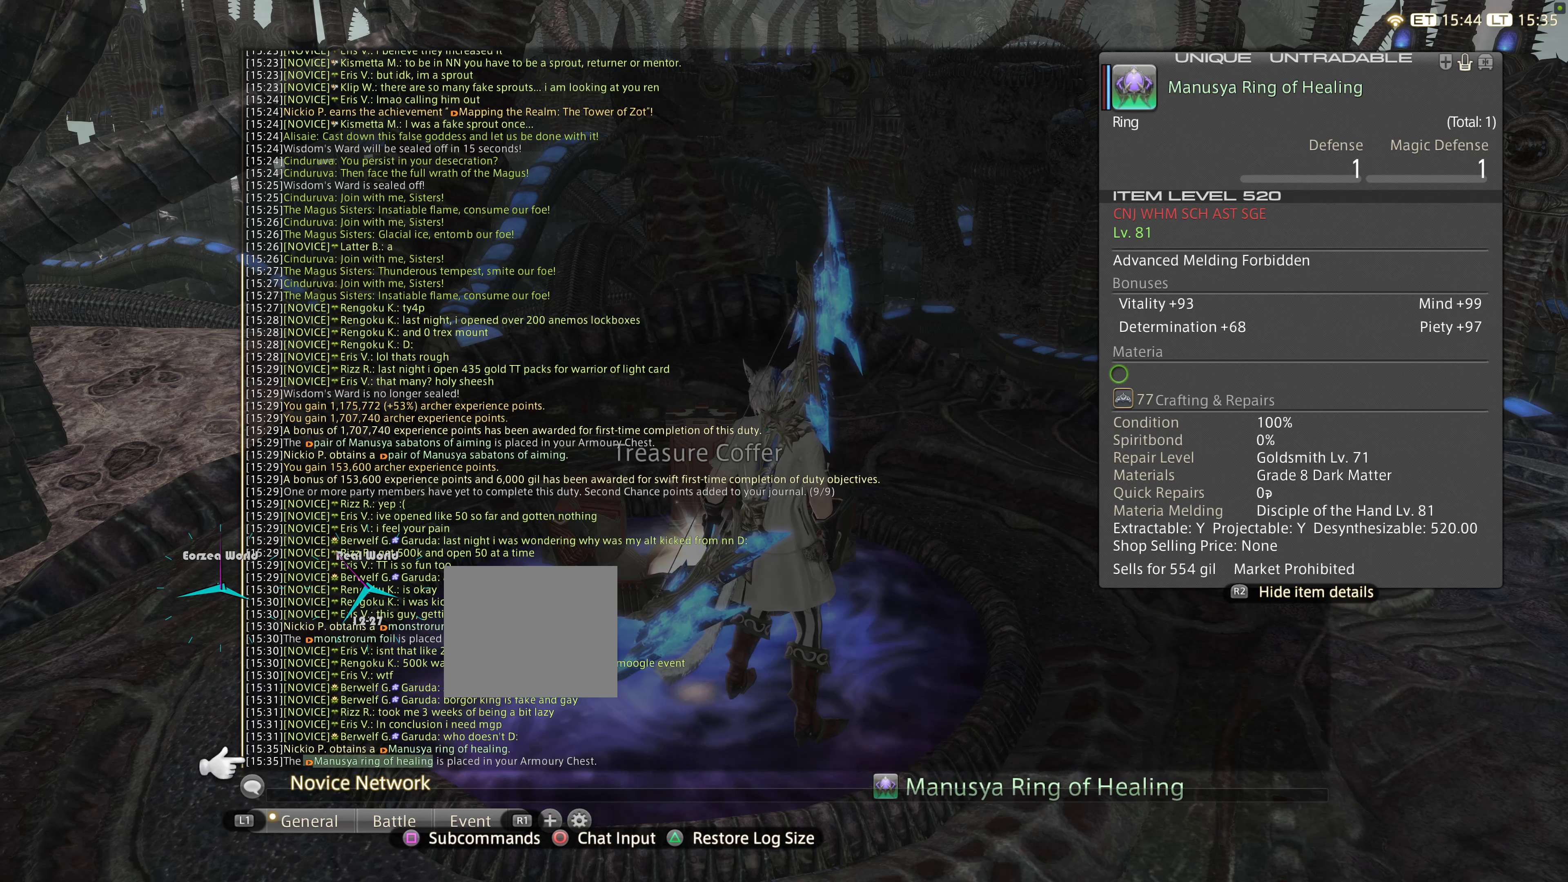
{"buttons": [], "left_stick": "center", "right_stick": "center", "events": []}